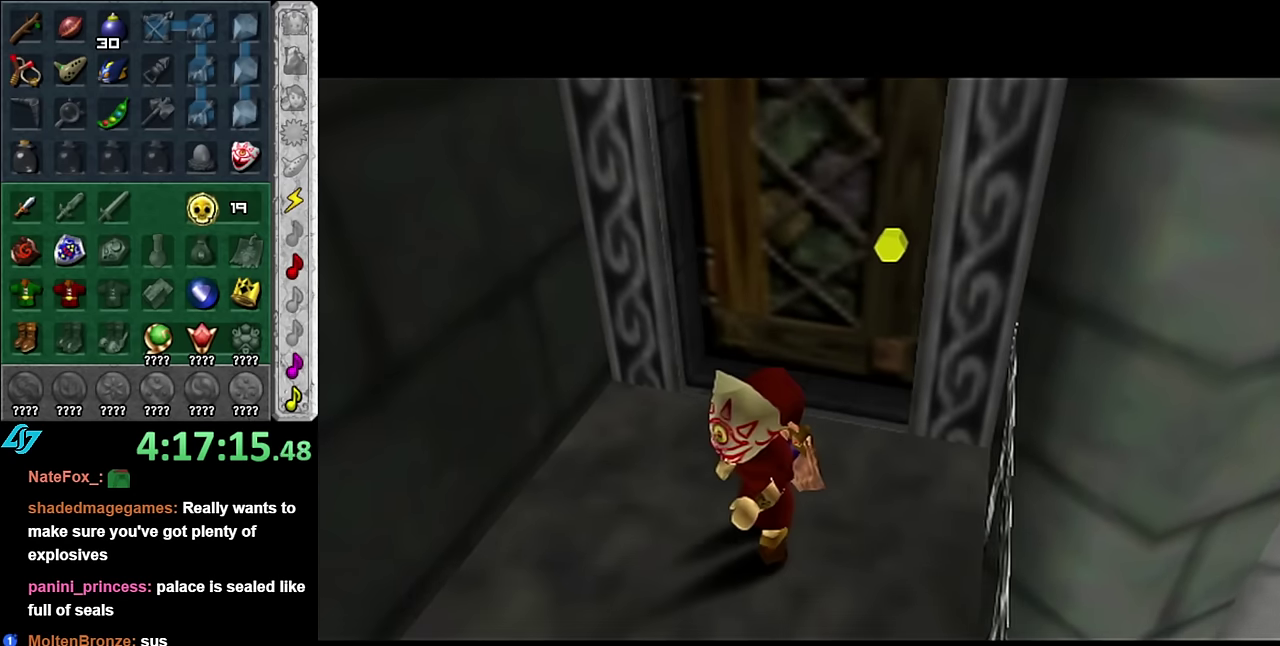
Gameplay with a controller (Nintendo layout); each line is a JSON object with the inputs held at the frame after it. "events" lists button and stick changes between this image and that frame as [ms after this image, input, new state], when the widget could be followed in between. Not read: L3 R2 R3 Y other_buttons.
{"buttons": ["START"], "left_stick": "up", "right_stick": "center", "events": [[83, "START", "down"], [100, "left_stick", "up"], [133, "START", "up"], [267, "START", "down"], [350, "START", "up"], [450, "START", "down"]]}
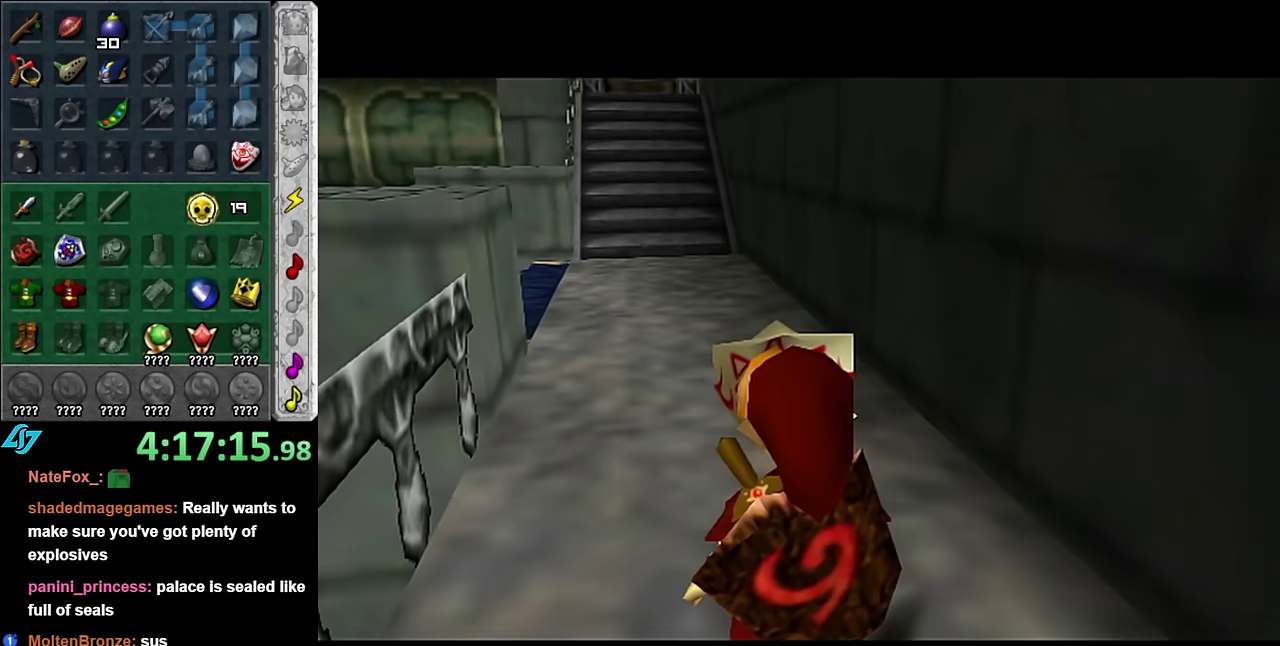
{"buttons": [], "left_stick": "up", "right_stick": "center", "events": [[50, "START", "up"], [100, "START", "down"], [233, "START", "up"], [300, "START", "down"], [383, "START", "up"]]}
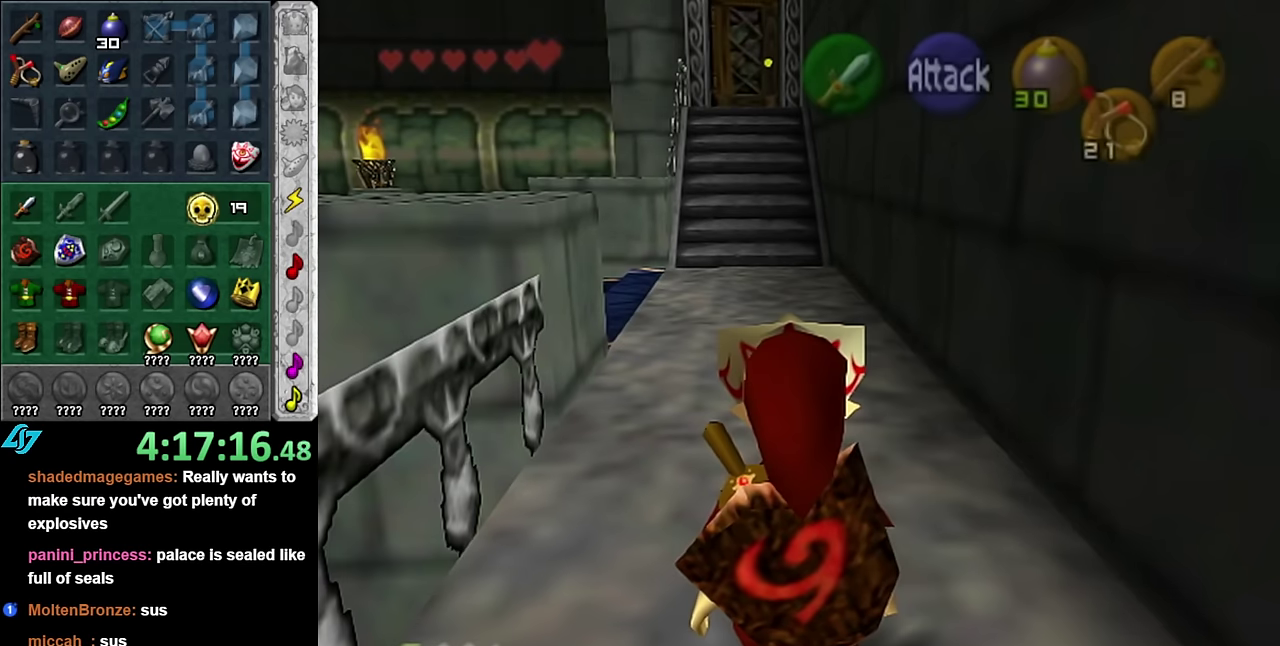
{"buttons": [], "left_stick": "center", "right_stick": "center", "events": [[200, "left_stick", "center"]]}
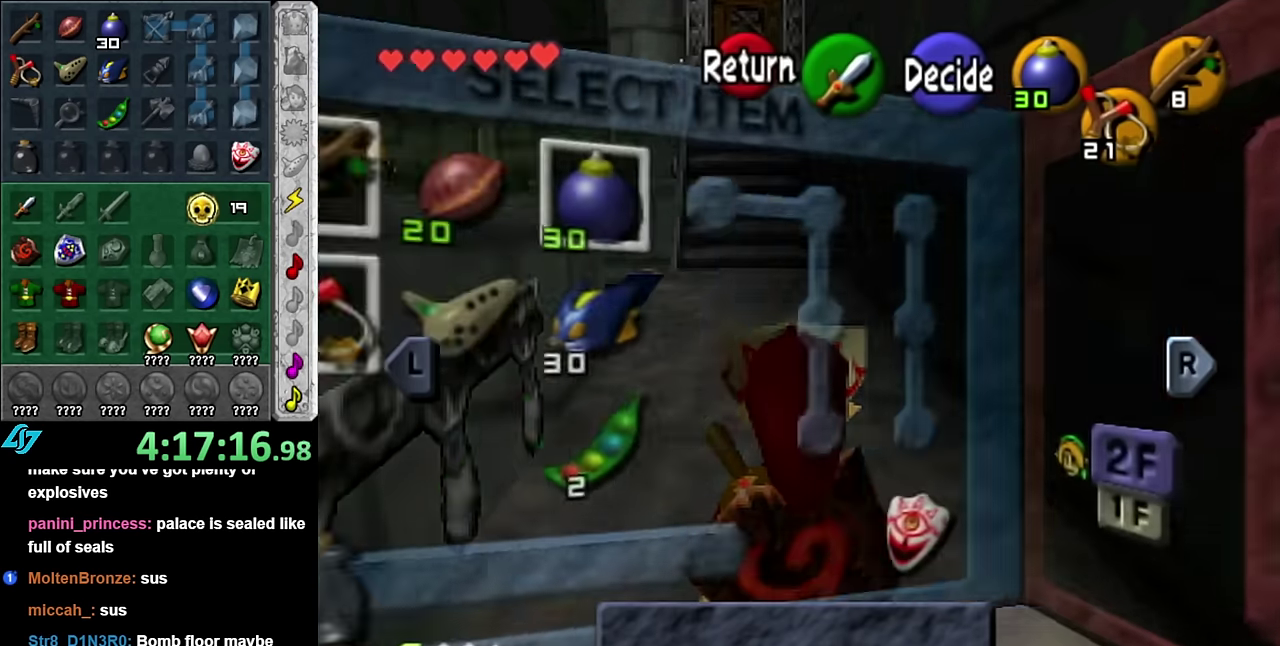
{"buttons": [], "left_stick": "center", "right_stick": "center", "events": [[100, "R1", "down"], [267, "R1", "up"]]}
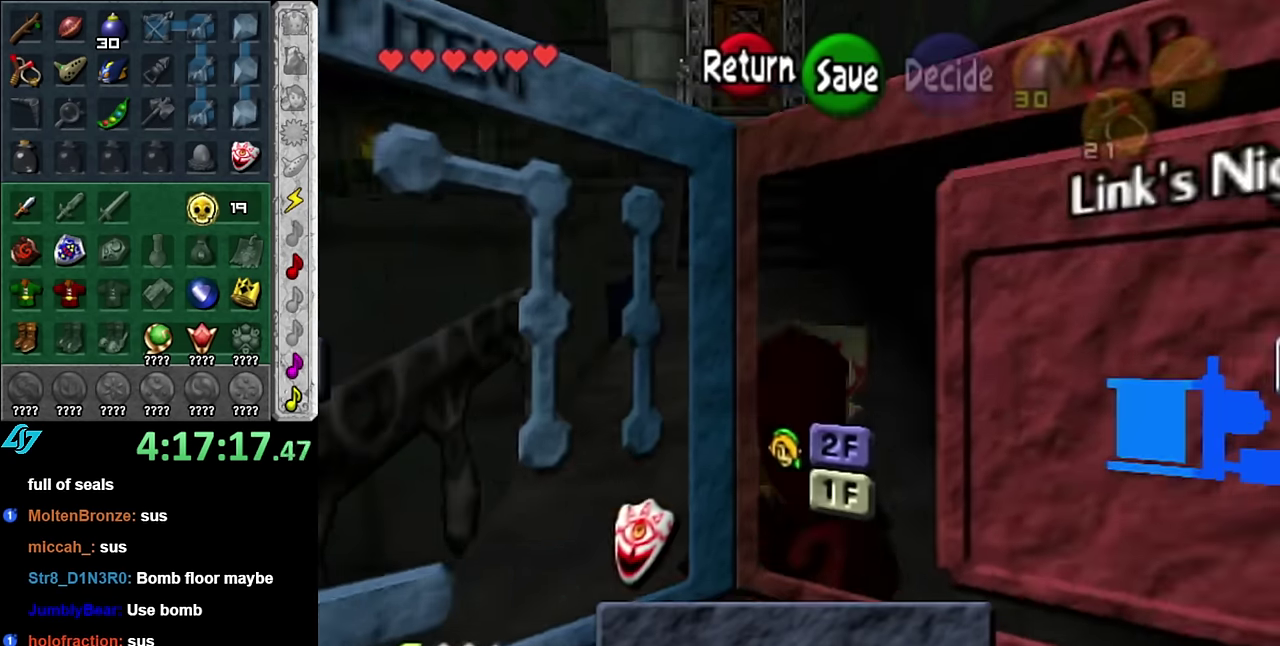
{"buttons": [], "left_stick": "center", "right_stick": "center", "events": [[167, "R1", "down"], [367, "R1", "up"]]}
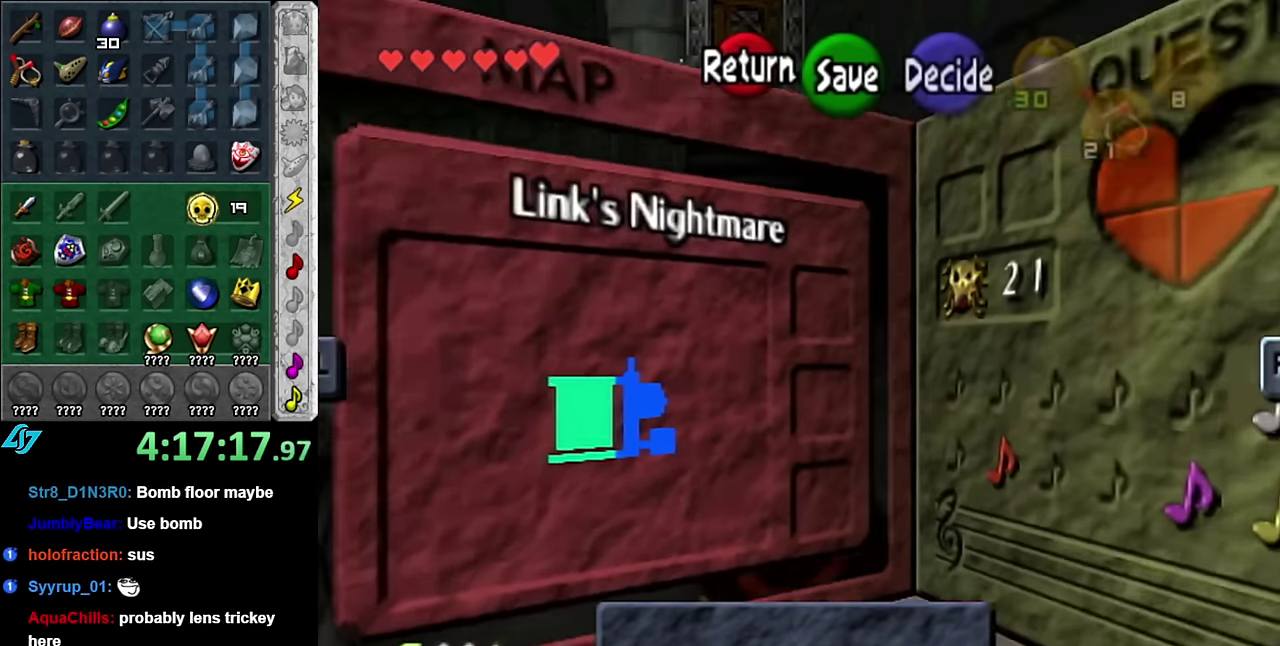
{"buttons": ["START"], "left_stick": "center", "right_stick": "center", "events": [[417, "START", "down"]]}
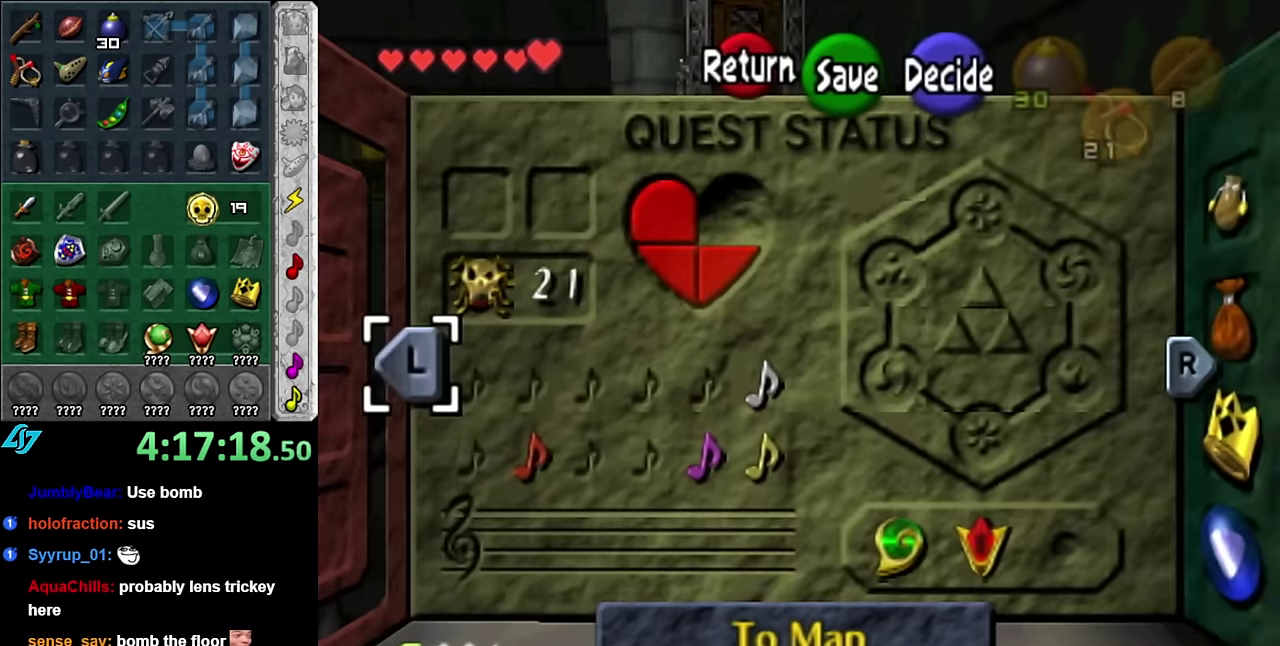
{"buttons": [], "left_stick": "center", "right_stick": "center", "events": [[50, "START", "up"]]}
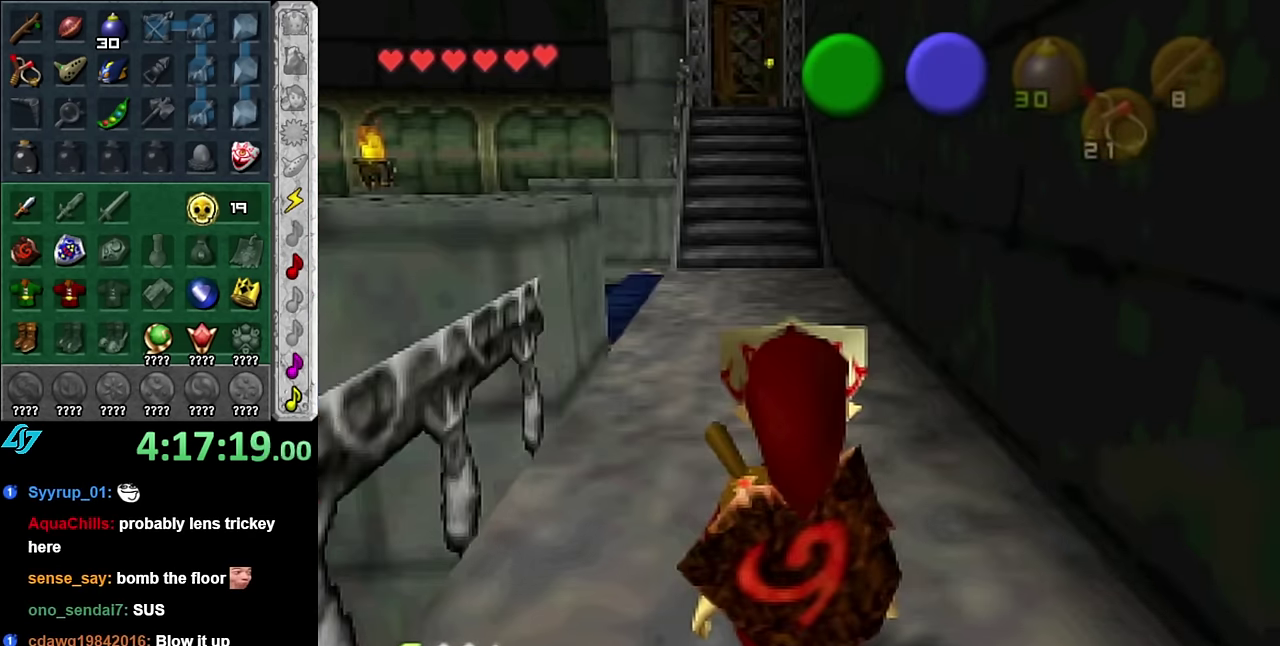
{"buttons": [], "left_stick": "center", "right_stick": "center", "events": []}
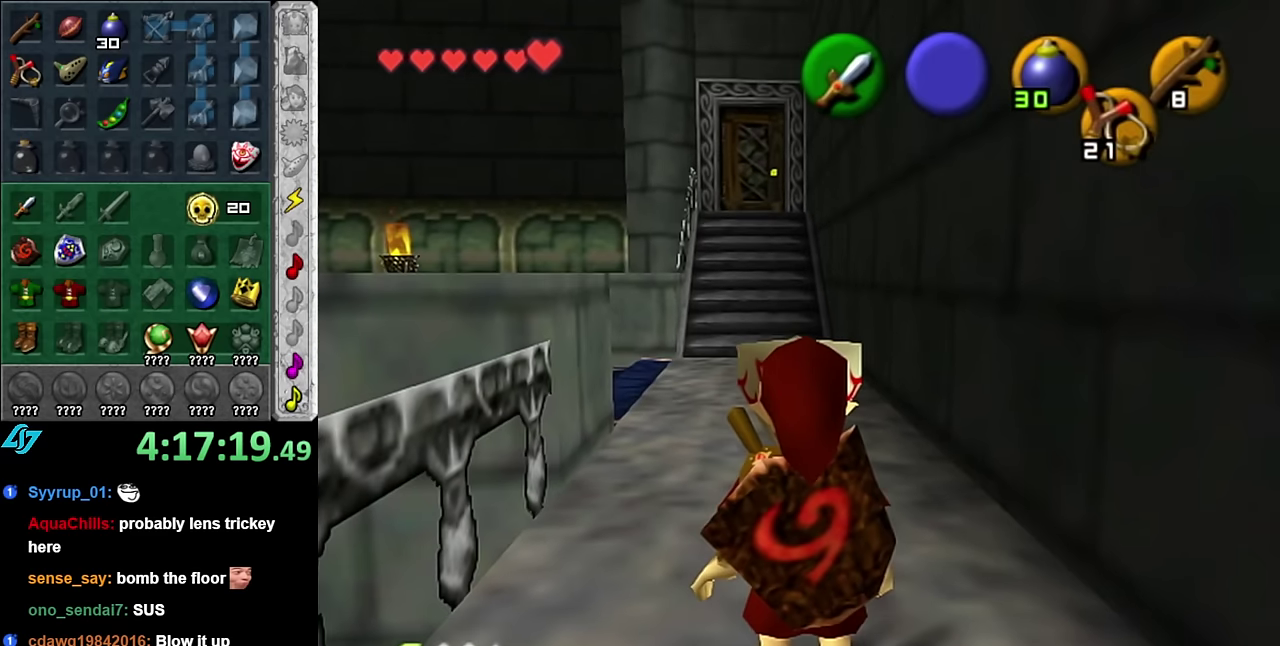
{"buttons": [], "left_stick": "up", "right_stick": "center", "events": [[384, "left_stick", "up"]]}
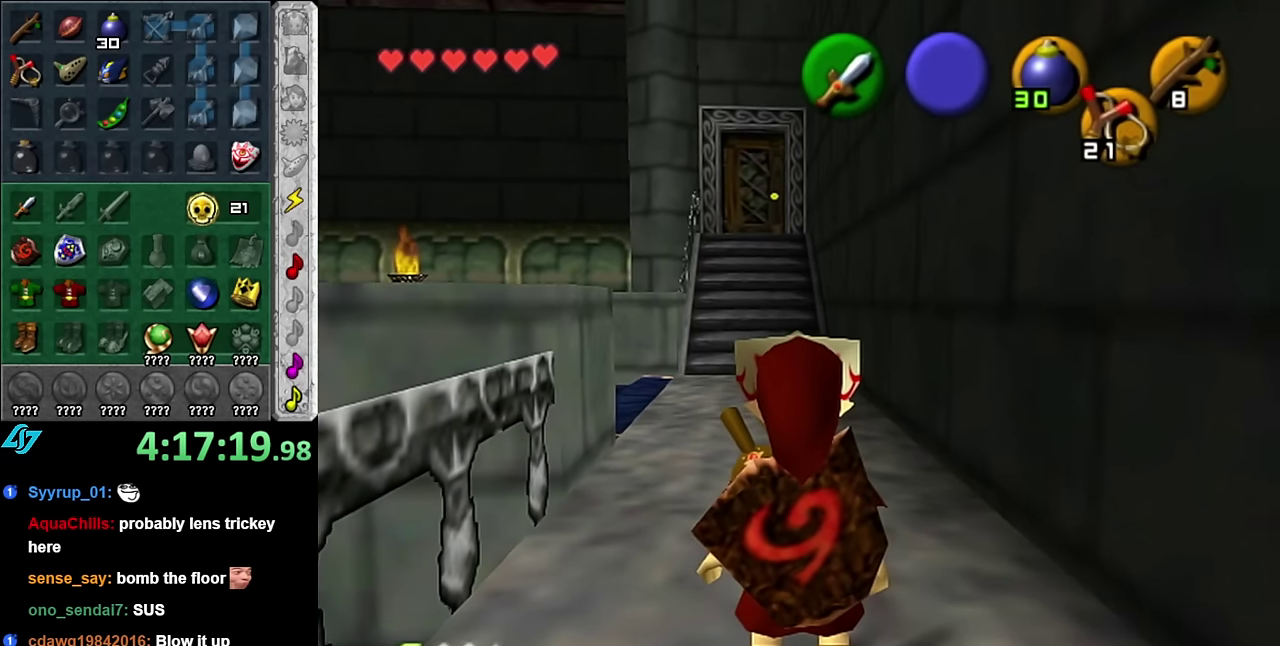
{"buttons": [], "left_stick": "up", "right_stick": "center", "events": []}
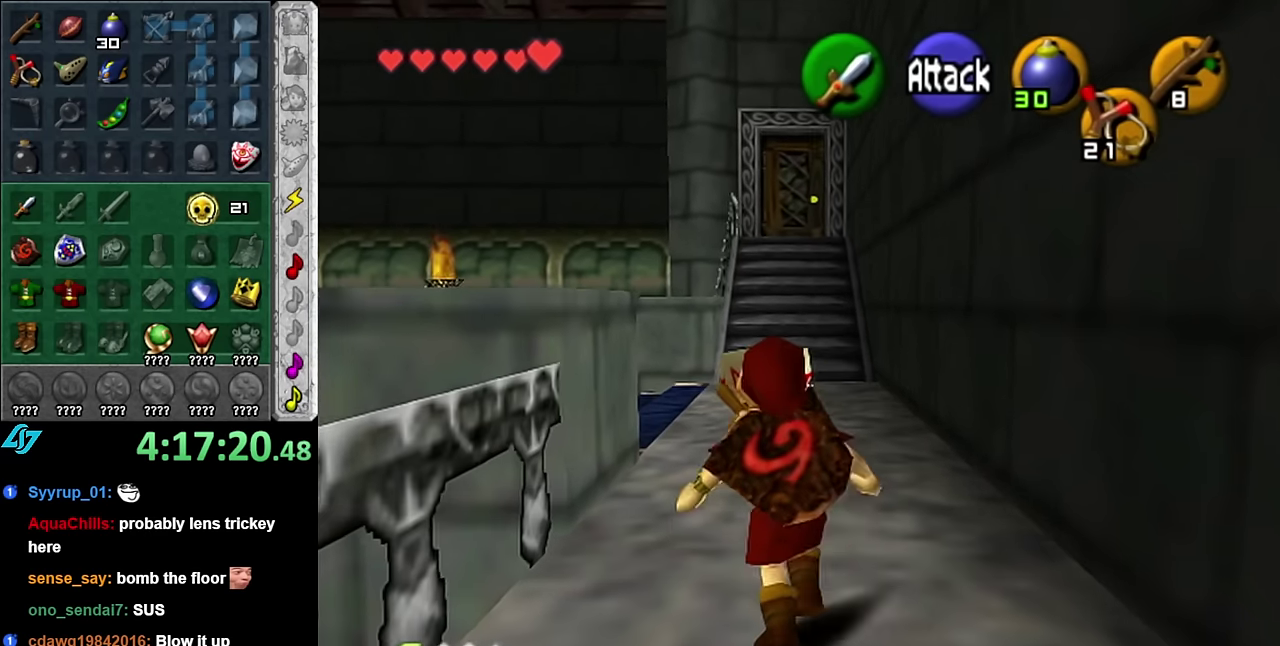
{"buttons": [], "left_stick": "up", "right_stick": "center", "events": [[50, "A", "down"], [167, "A", "up"], [234, "A", "down"], [317, "A", "up"]]}
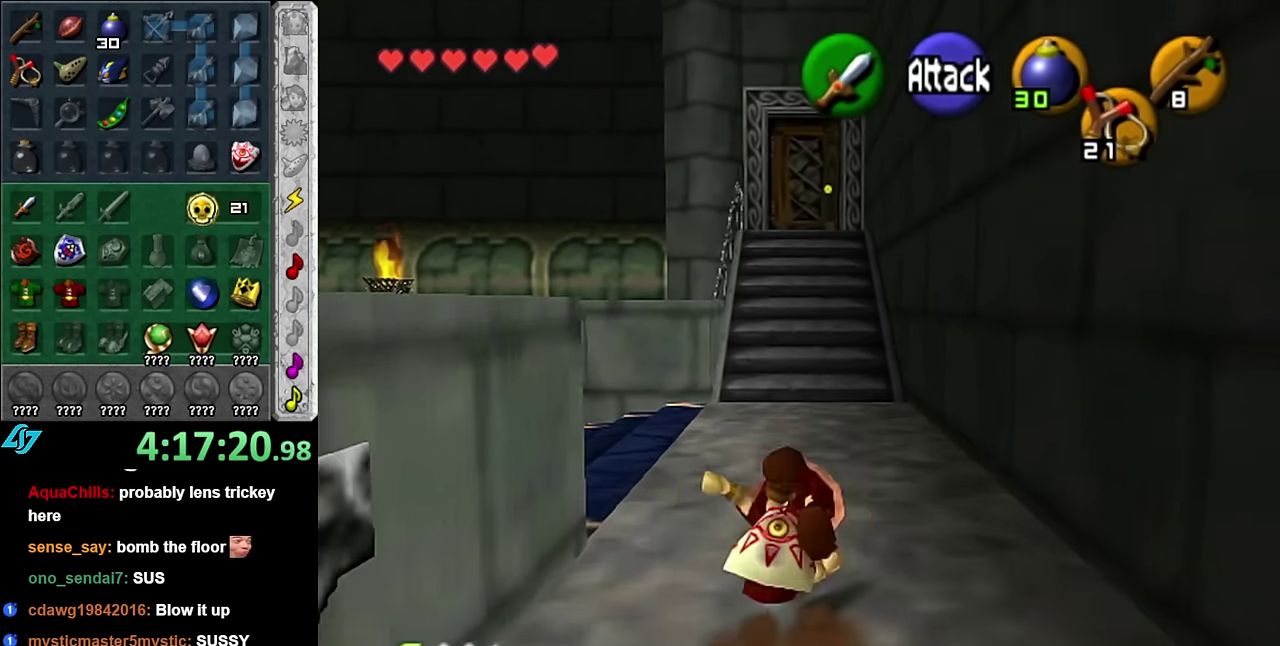
{"buttons": [], "left_stick": "up", "right_stick": "center", "events": [[300, "A", "down"], [450, "A", "up"]]}
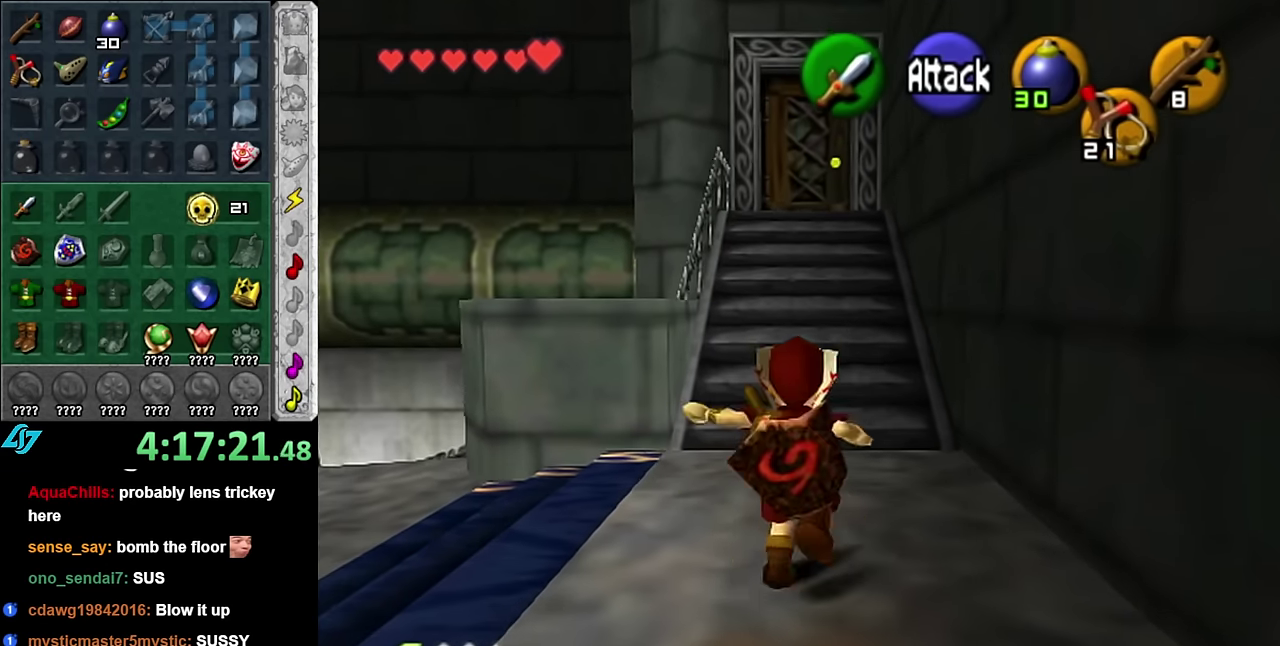
{"buttons": [], "left_stick": "up", "right_stick": "center", "events": []}
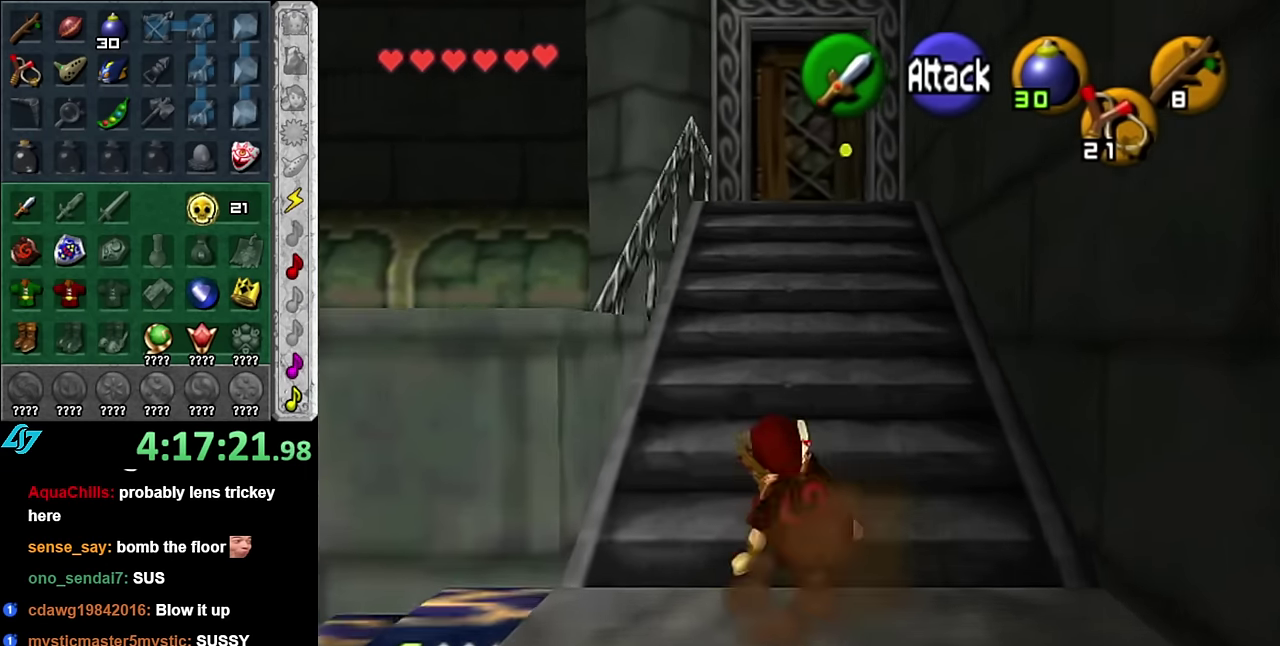
{"buttons": [], "left_stick": "up", "right_stick": "center", "events": [[50, "A", "down"], [200, "A", "up"]]}
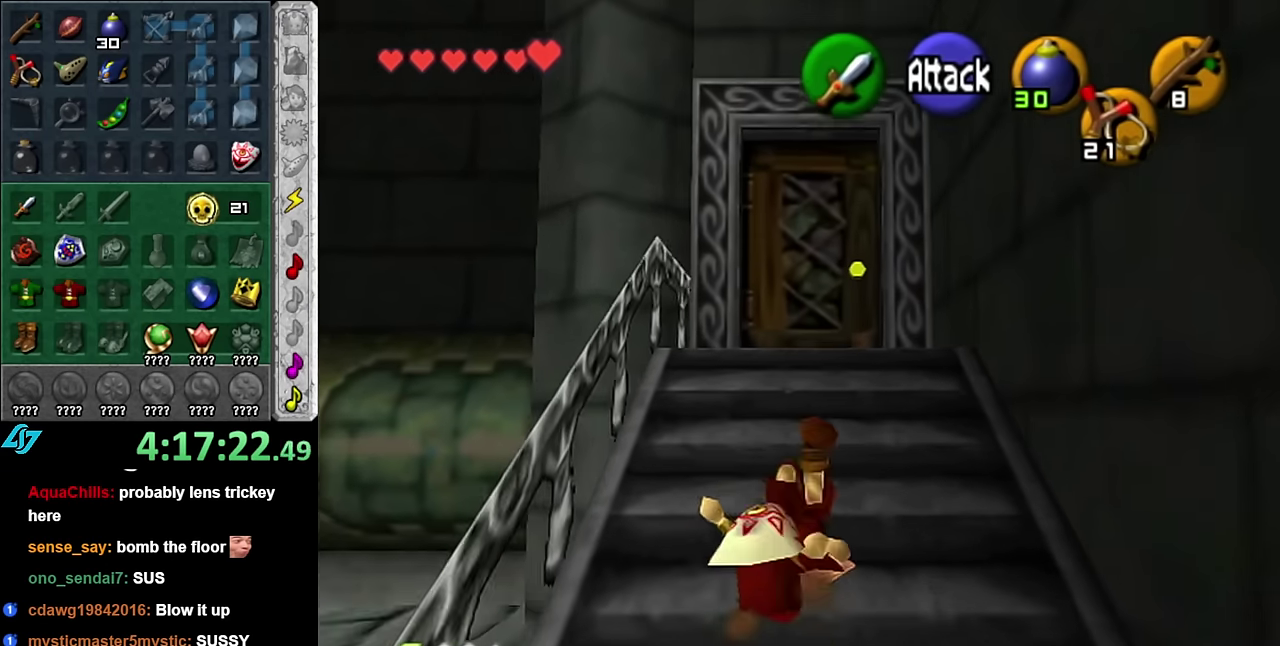
{"buttons": [], "left_stick": "up", "right_stick": "center", "events": []}
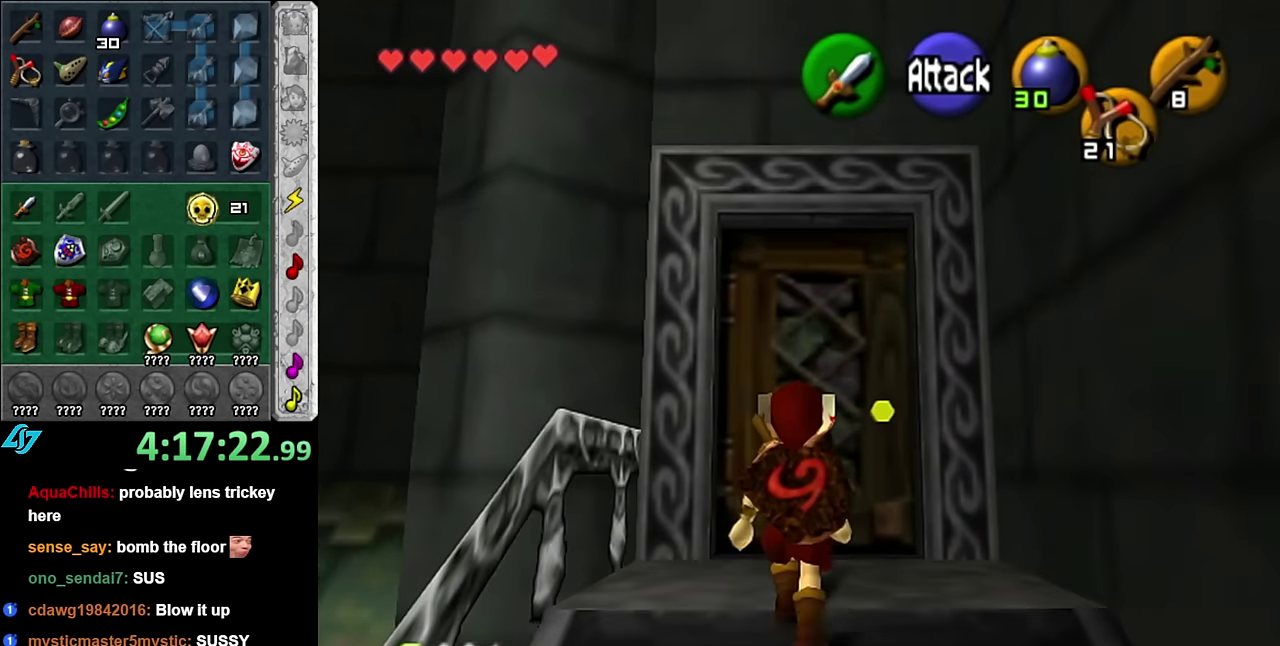
{"buttons": ["A"], "left_stick": "center", "right_stick": "center", "events": [[300, "A", "down"], [350, "left_stick", "center"], [384, "A", "up"], [484, "A", "down"]]}
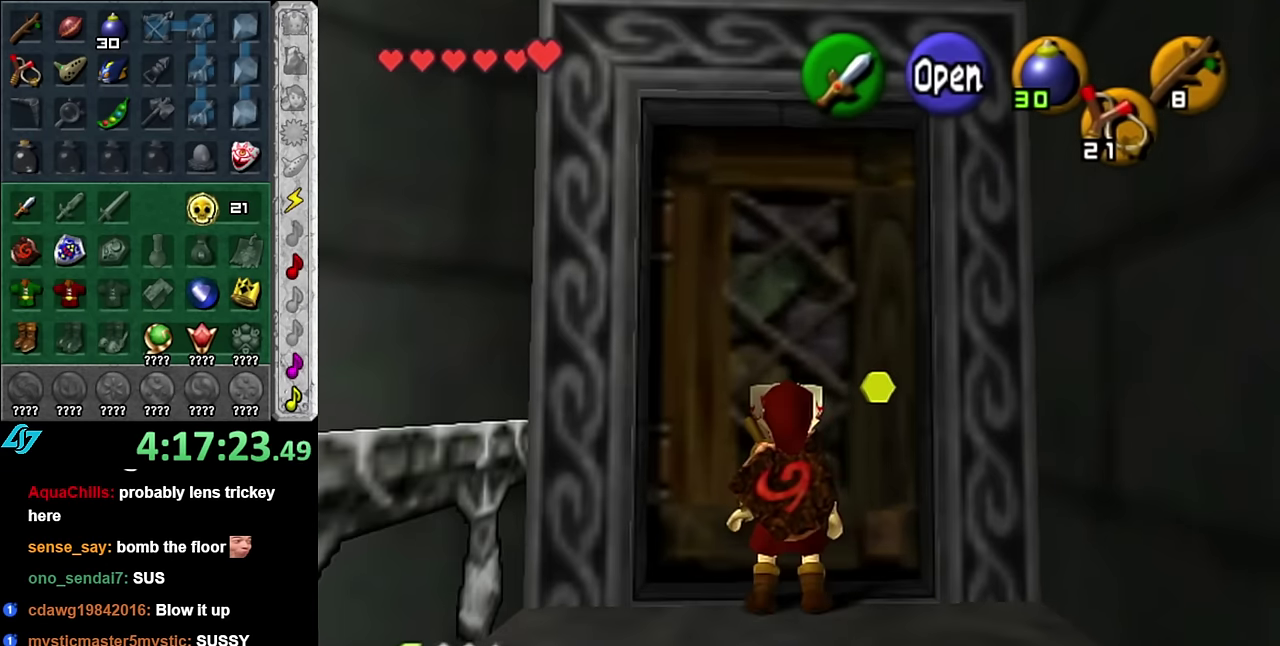
{"buttons": [], "left_stick": "center", "right_stick": "center", "events": [[50, "A", "up"], [134, "A", "down"], [200, "A", "up"], [267, "A", "down"], [384, "A", "up"]]}
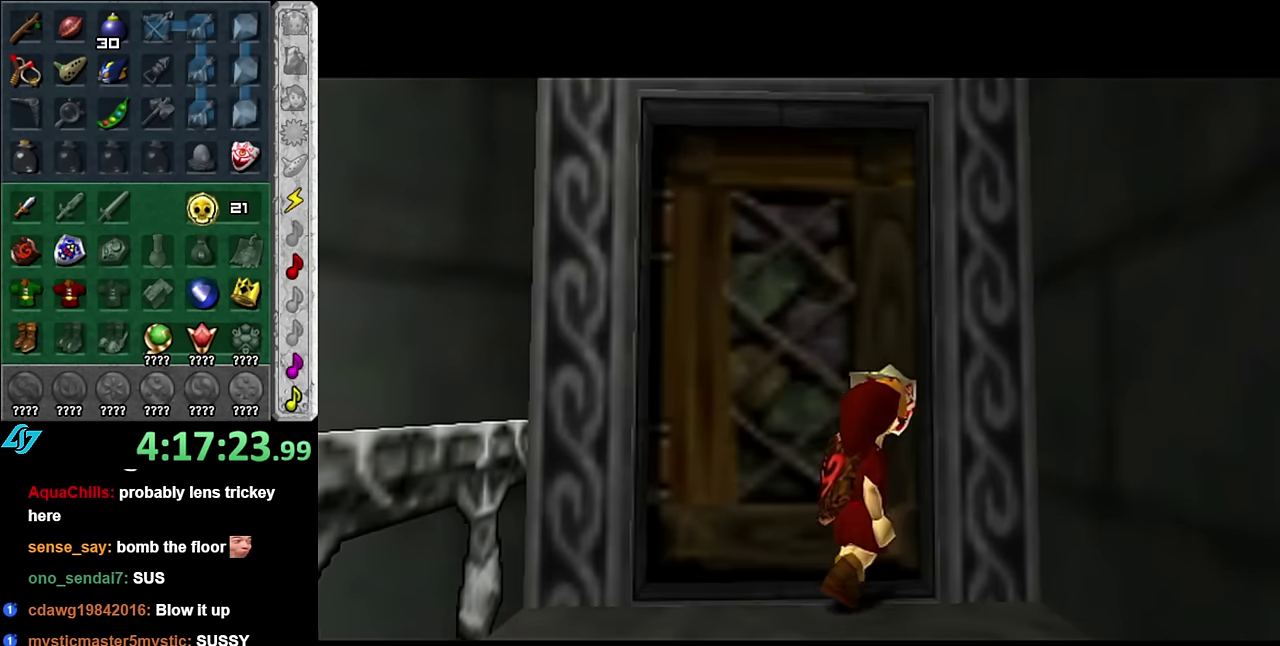
{"buttons": [], "left_stick": "center", "right_stick": "center", "events": []}
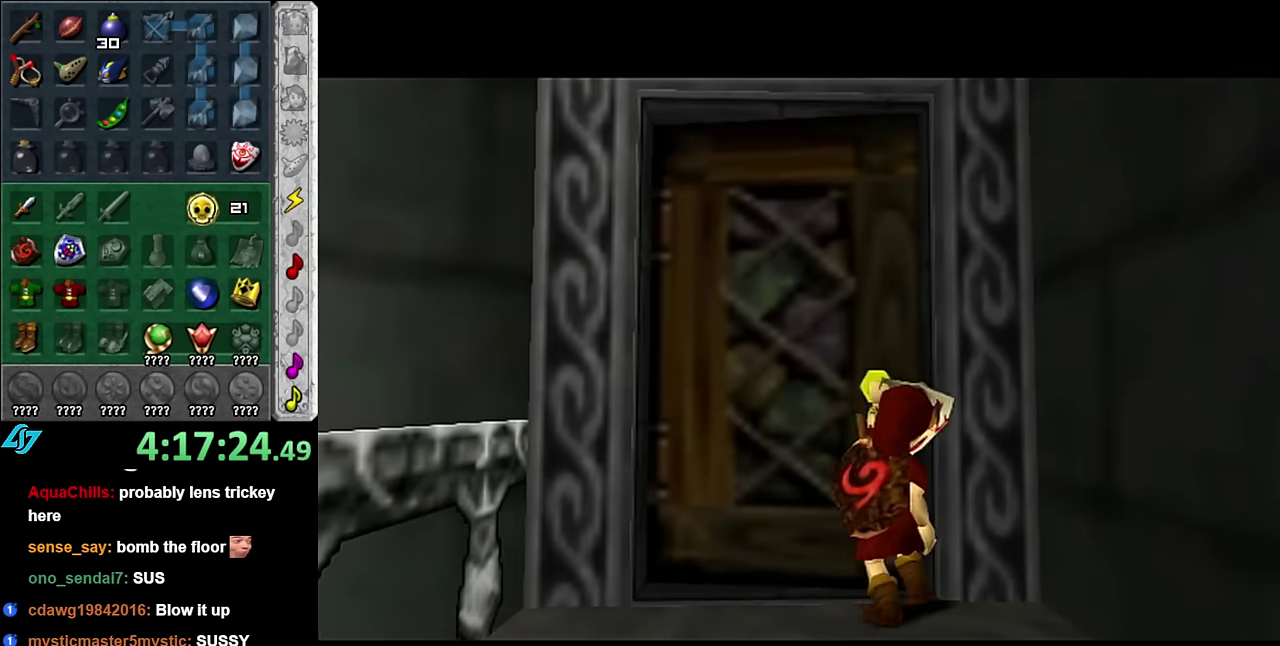
{"buttons": [], "left_stick": "center", "right_stick": "center", "events": []}
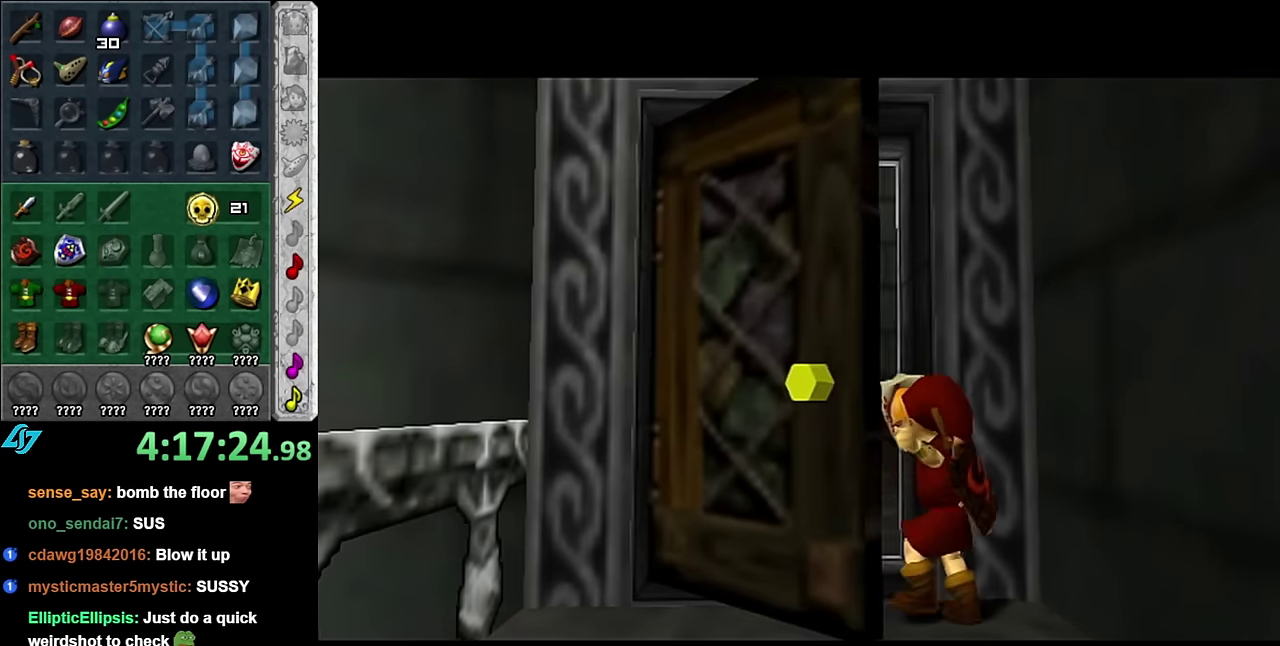
{"buttons": [], "left_stick": "center", "right_stick": "center", "events": []}
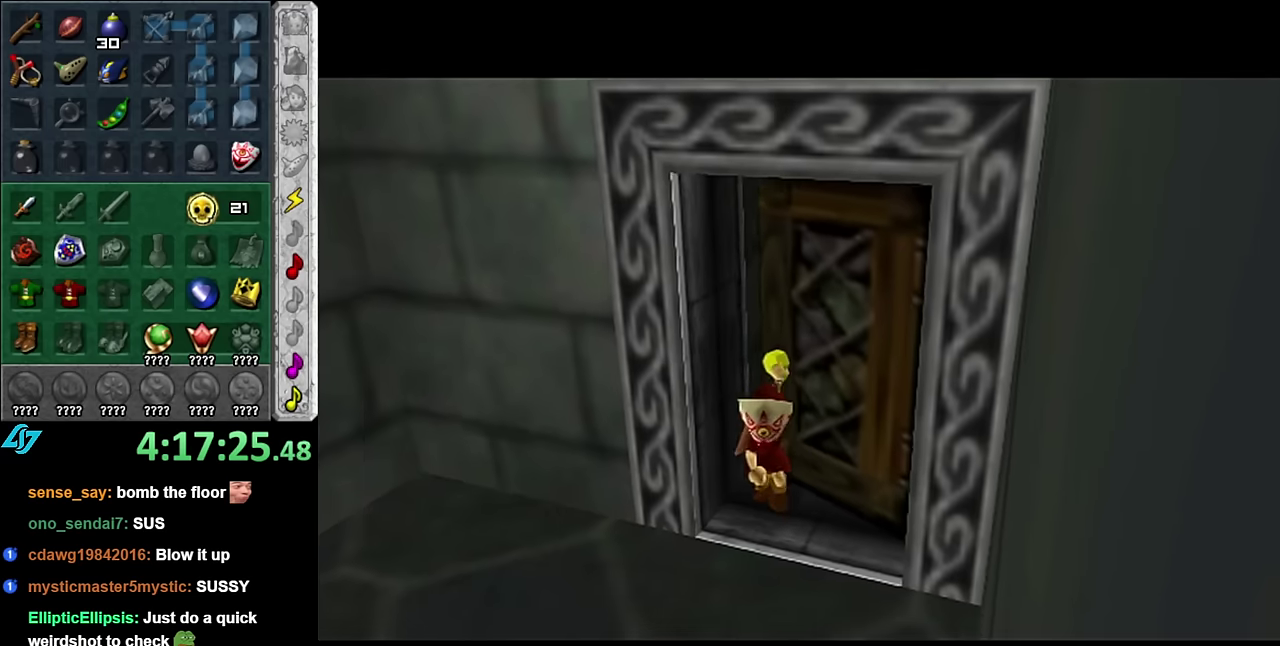
{"buttons": [], "left_stick": "center", "right_stick": "center", "events": []}
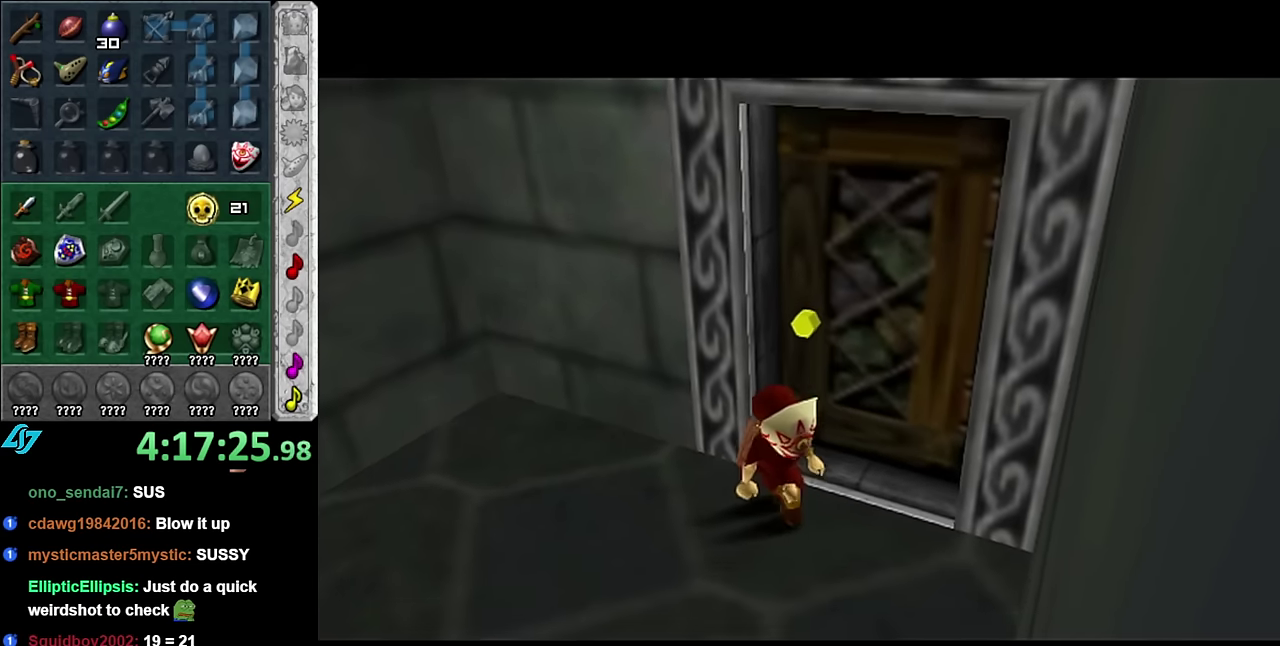
{"buttons": [], "left_stick": "center", "right_stick": "center", "events": []}
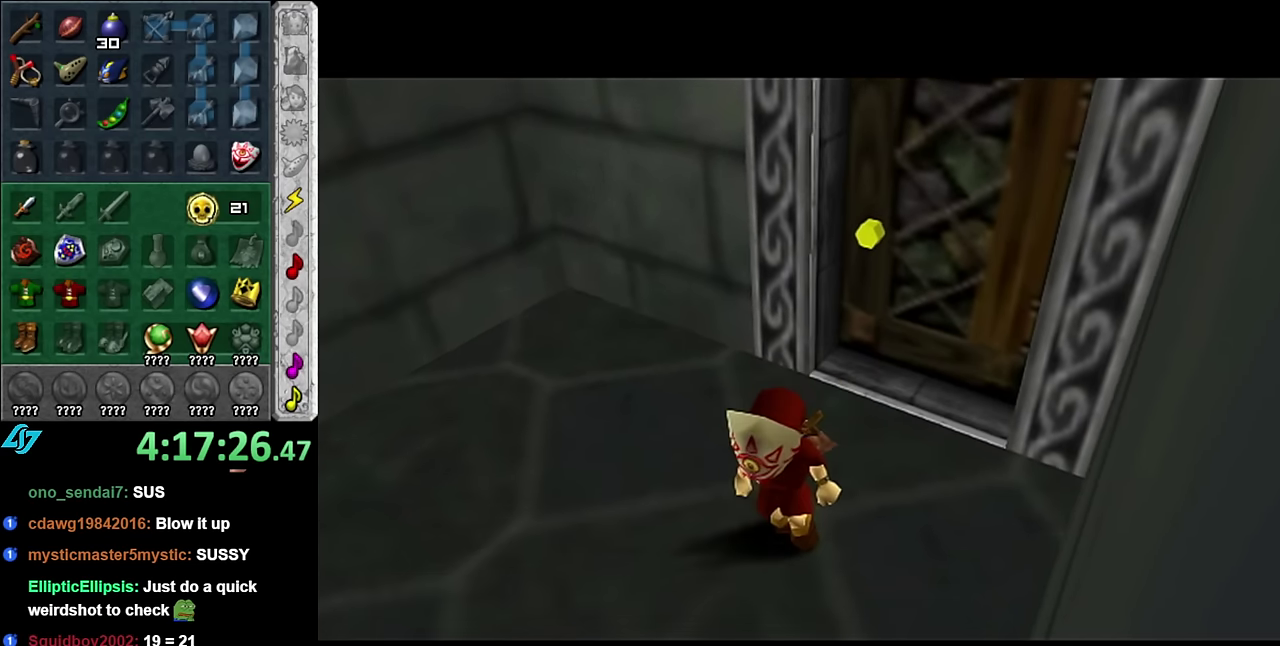
{"buttons": [], "left_stick": "up", "right_stick": "center", "events": [[366, "left_stick", "up"]]}
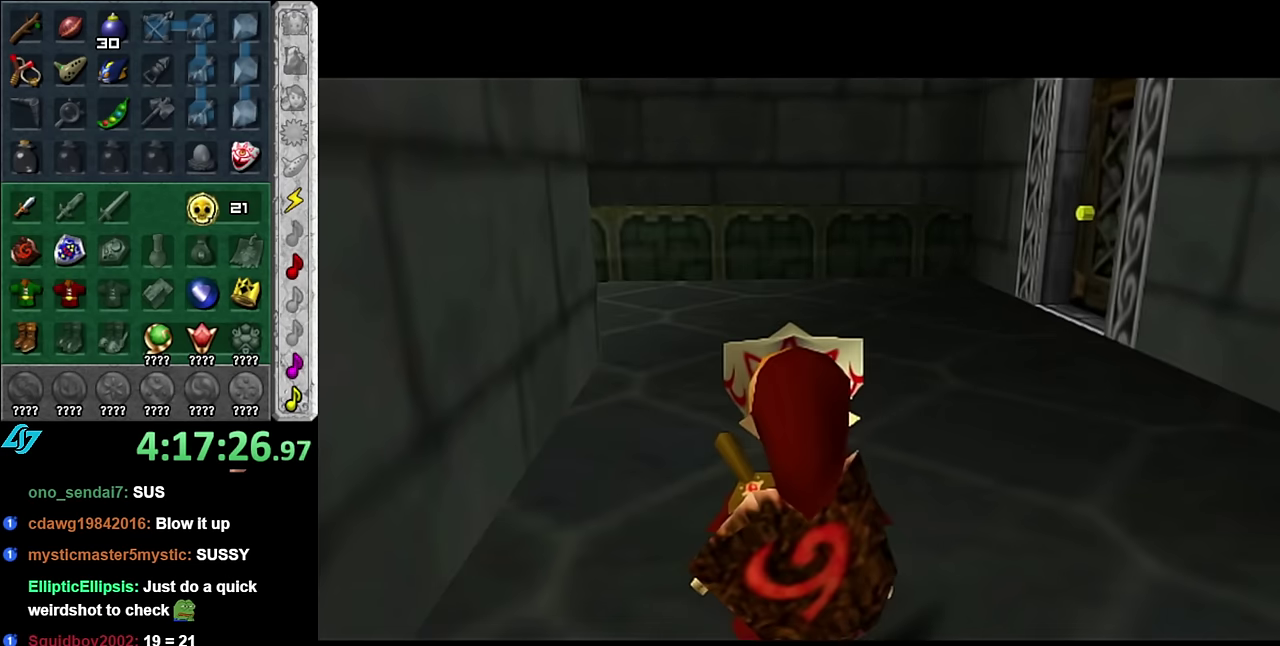
{"buttons": [], "left_stick": "up", "right_stick": "center", "events": [[350, "left_stick", "up-right"], [483, "left_stick", "up"]]}
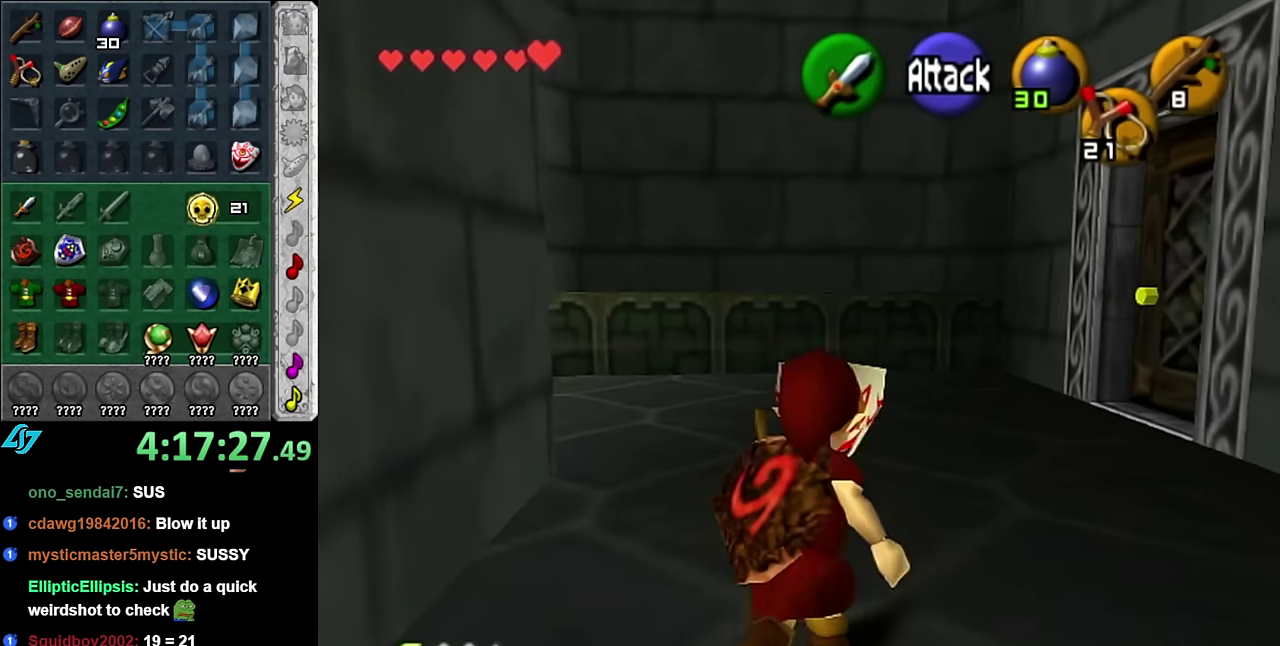
{"buttons": ["L1"], "left_stick": "right", "right_stick": "center", "events": [[133, "left_stick", "up-left"], [300, "left_stick", "down-left"], [350, "L1", "down"], [416, "left_stick", "right"]]}
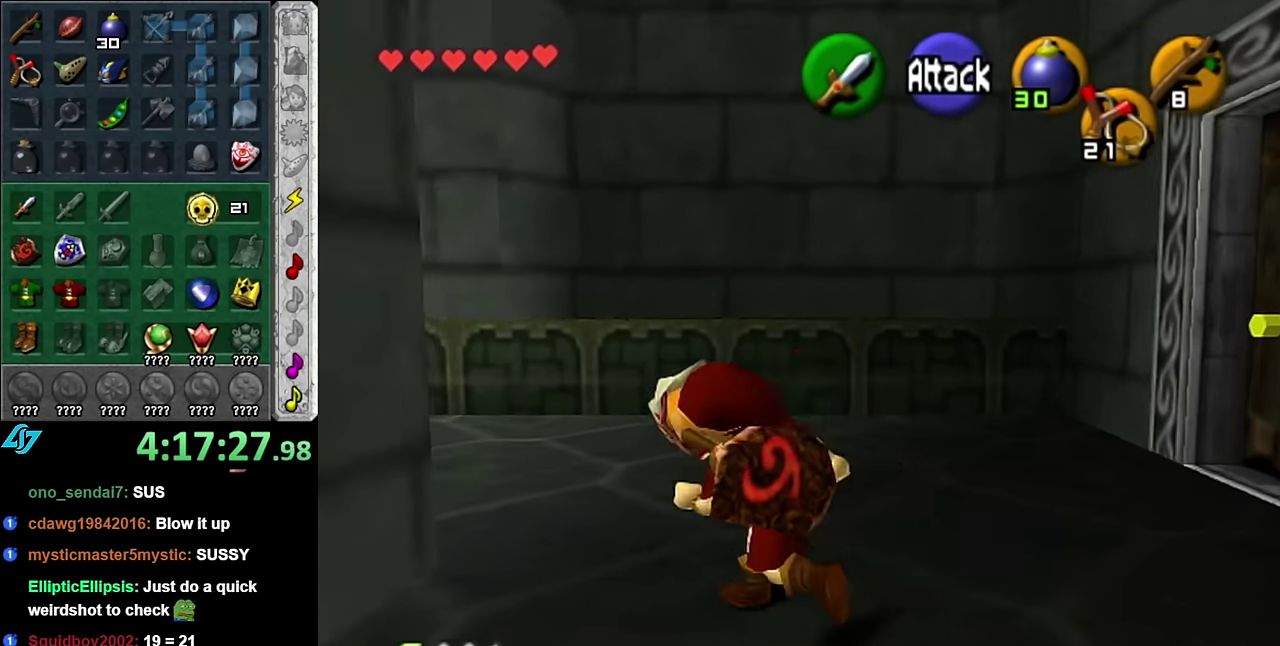
{"buttons": ["L1"], "left_stick": "right", "right_stick": "center", "events": []}
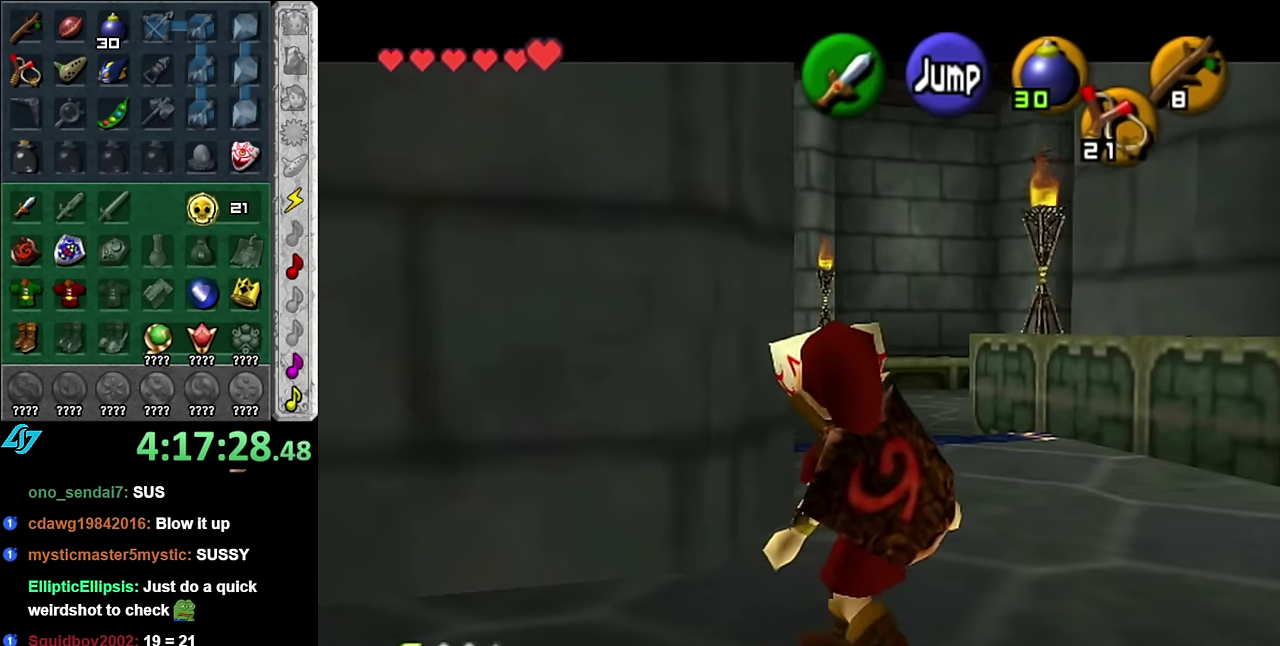
{"buttons": [], "left_stick": "center", "right_stick": "center", "events": [[266, "left_stick", "center"], [383, "L1", "up"]]}
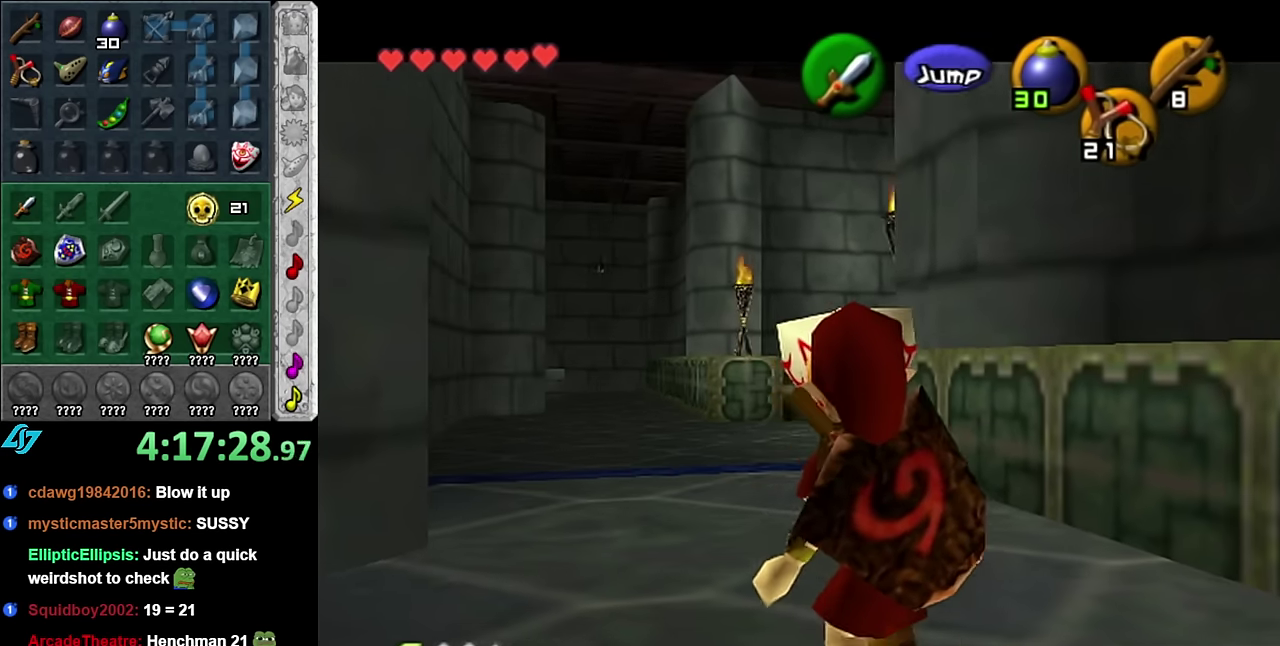
{"buttons": [], "left_stick": "up-left", "right_stick": "center", "events": [[100, "left_stick", "up"], [333, "left_stick", "up-left"]]}
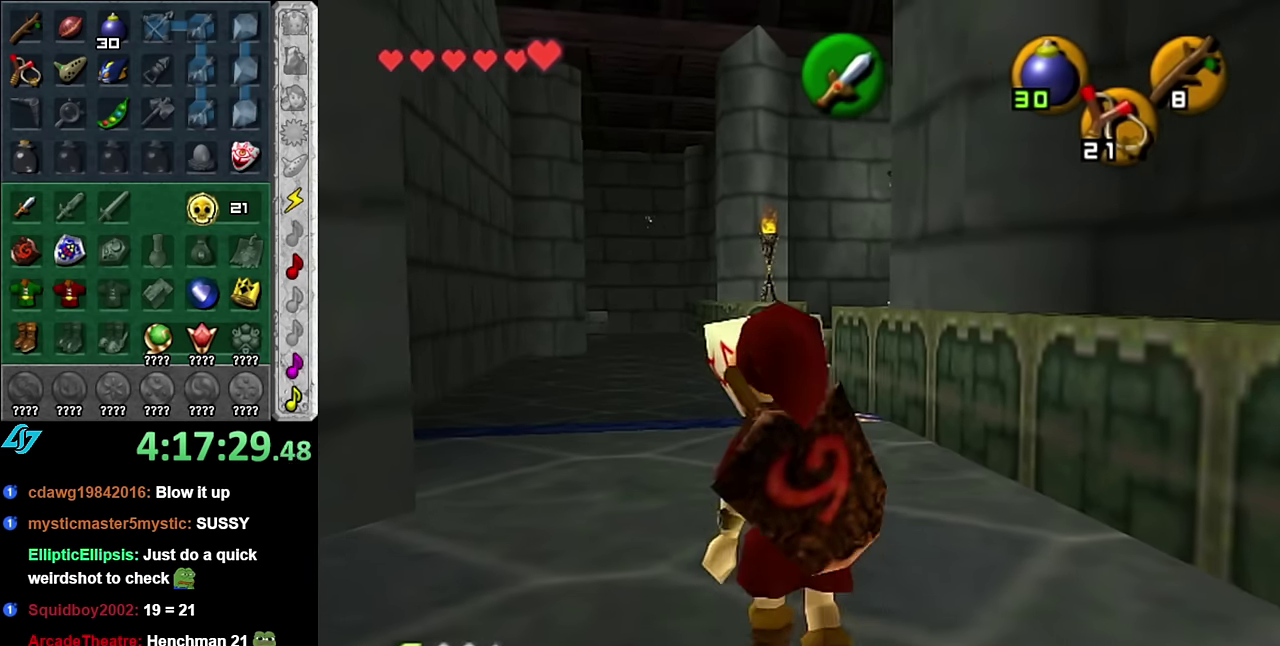
{"buttons": [], "left_stick": "up", "right_stick": "center", "events": [[16, "left_stick", "up"]]}
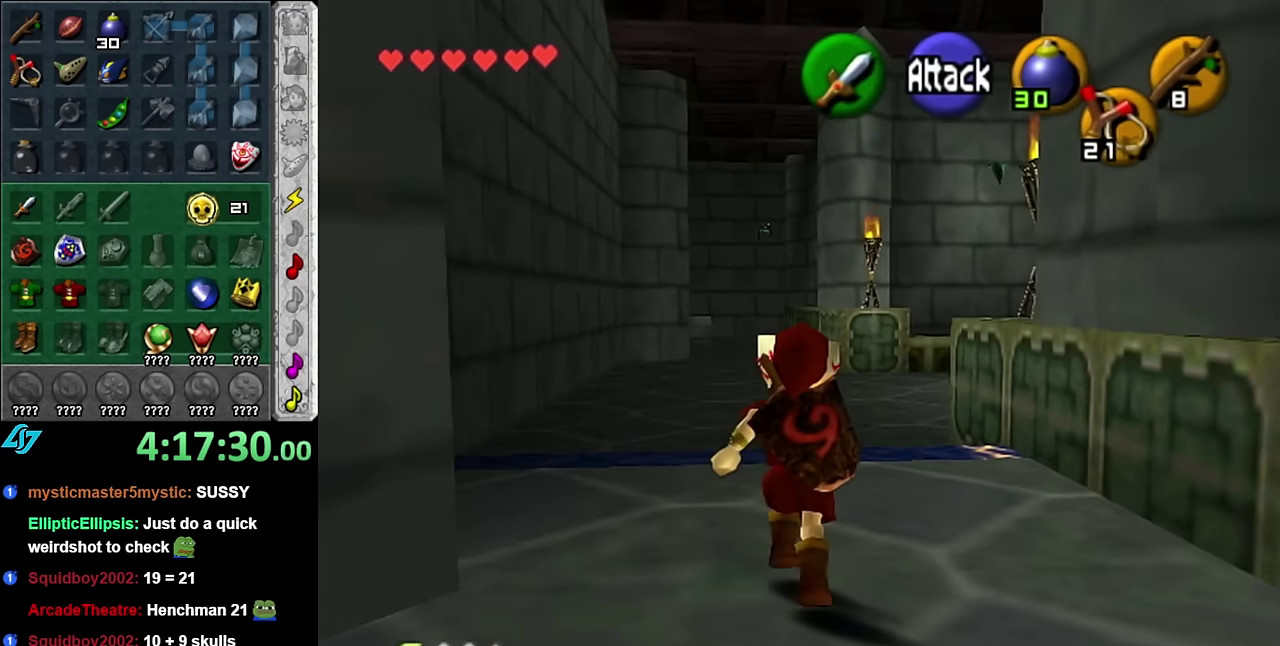
{"buttons": [], "left_stick": "up", "right_stick": "center", "events": []}
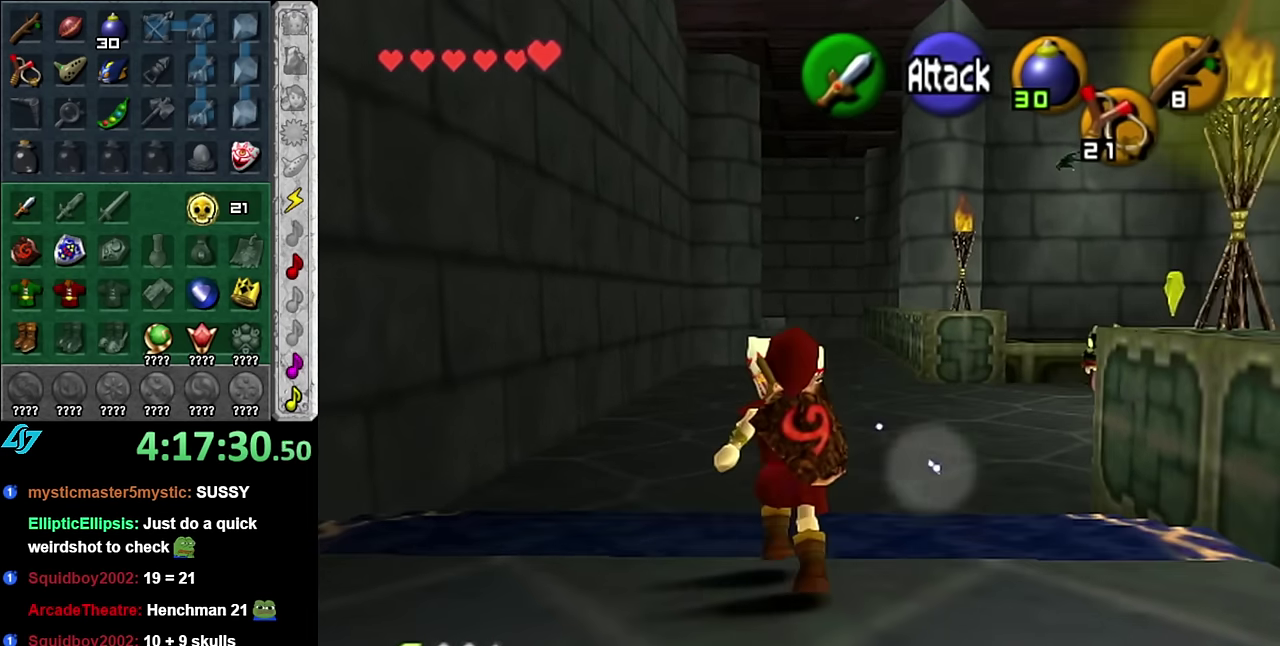
{"buttons": ["L1"], "left_stick": "center", "right_stick": "center", "events": [[333, "L1", "down"], [333, "left_stick", "up-right"], [366, "Z", "down"], [383, "left_stick", "center"], [450, "Z", "up"]]}